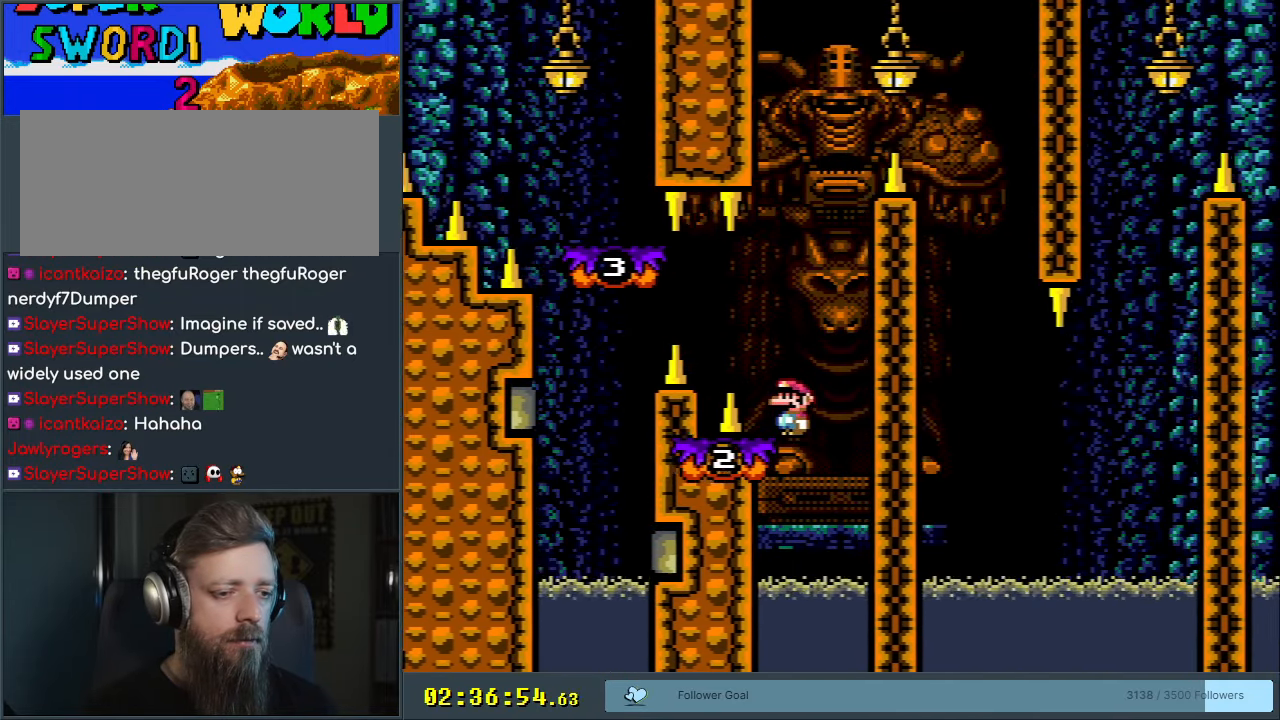
Gameplay with a controller (Nintendo layout); each line is a JSON object with the inputs held at the frame after it. "events" lists button and stick changes between this image and that frame as [ms after this image, input, new state], when the widget could be followed in between. Not read: L3 R3.
{"buttons": ["B", "Y"], "events": [[83, "DPAD_LEFT", "down"], [133, "A", "up"], [167, "DPAD_LEFT", "up"], [200, "X", "up"], [233, "Y", "down"], [267, "DPAD_LEFT", "down"], [333, "B", "down"], [433, "DPAD_LEFT", "up"]]}
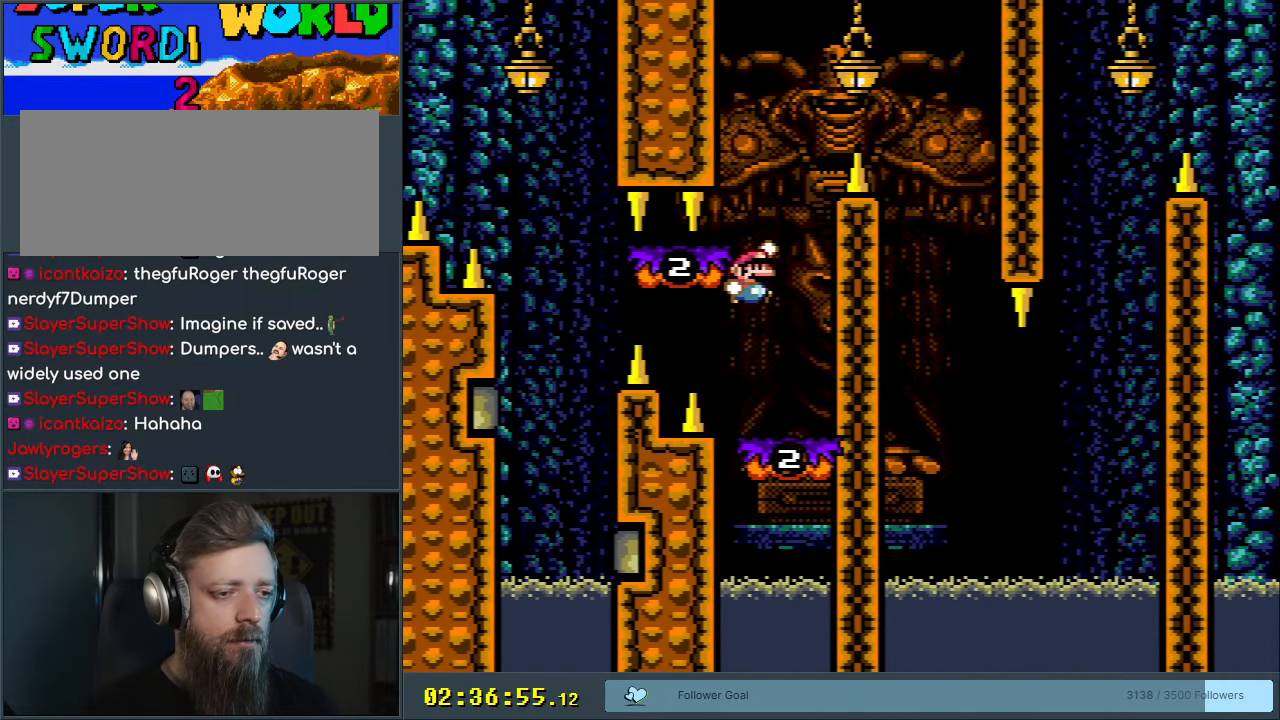
{"buttons": ["Y", "DPAD_RIGHT"], "events": [[17, "DPAD_RIGHT", "down"], [117, "DPAD_RIGHT", "up"], [133, "DPAD_LEFT", "down"], [150, "B", "up"], [250, "DPAD_LEFT", "up"], [250, "DPAD_RIGHT", "down"], [317, "B", "down"], [483, "B", "up"]]}
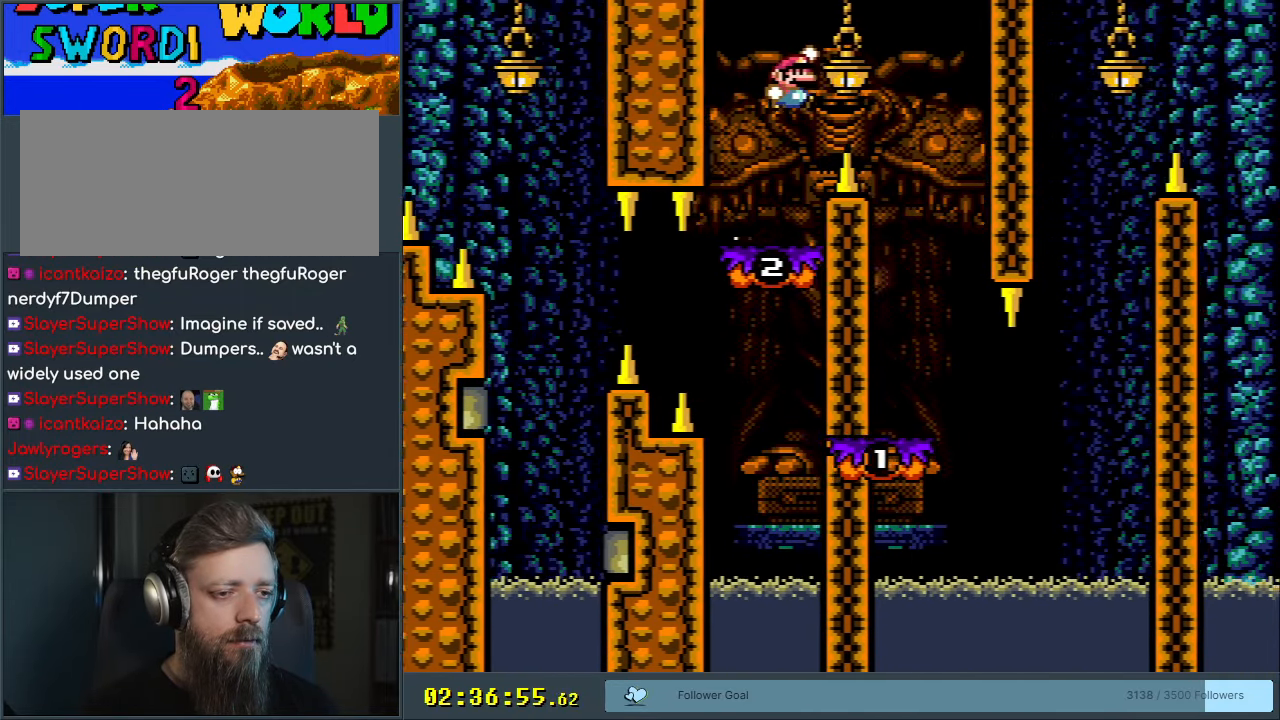
{"buttons": ["Y", "DPAD_RIGHT"], "events": [[267, "DPAD_RIGHT", "up"], [300, "DPAD_LEFT", "down"], [450, "DPAD_LEFT", "up"], [450, "DPAD_RIGHT", "down"]]}
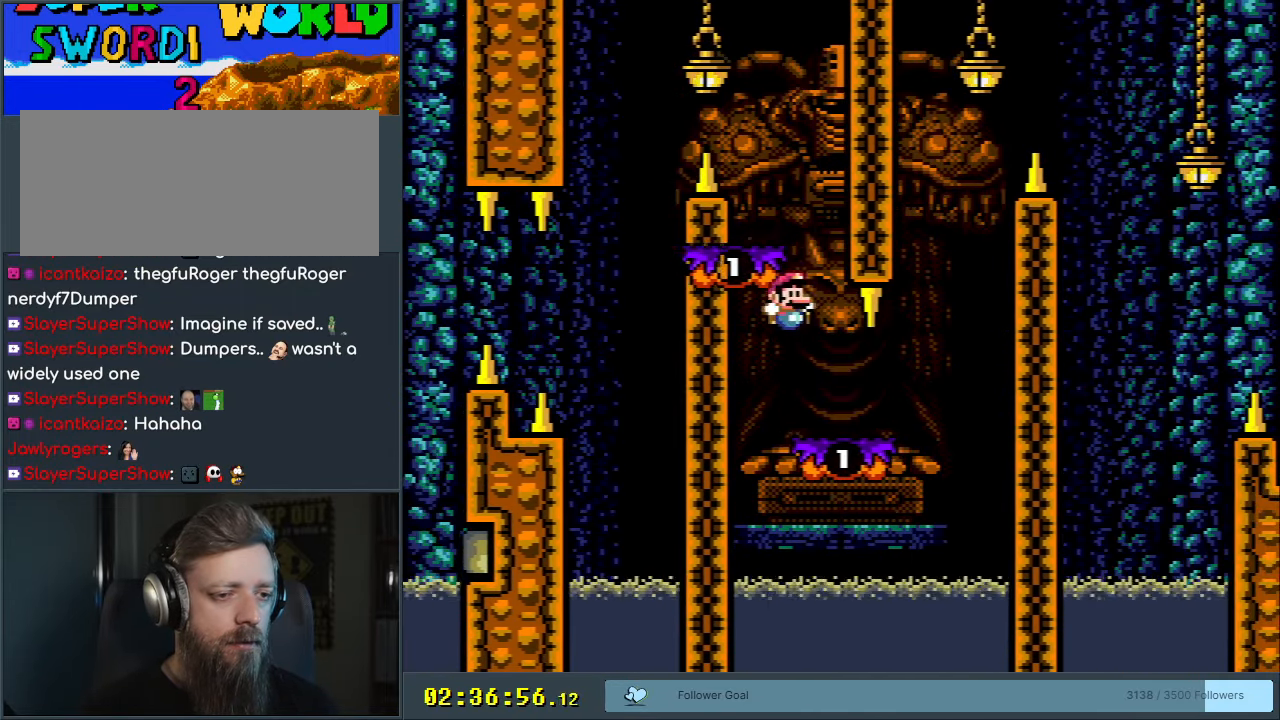
{"buttons": ["B", "Y", "DPAD_LEFT"], "events": [[317, "B", "down"], [317, "DPAD_RIGHT", "up"], [417, "DPAD_LEFT", "down"]]}
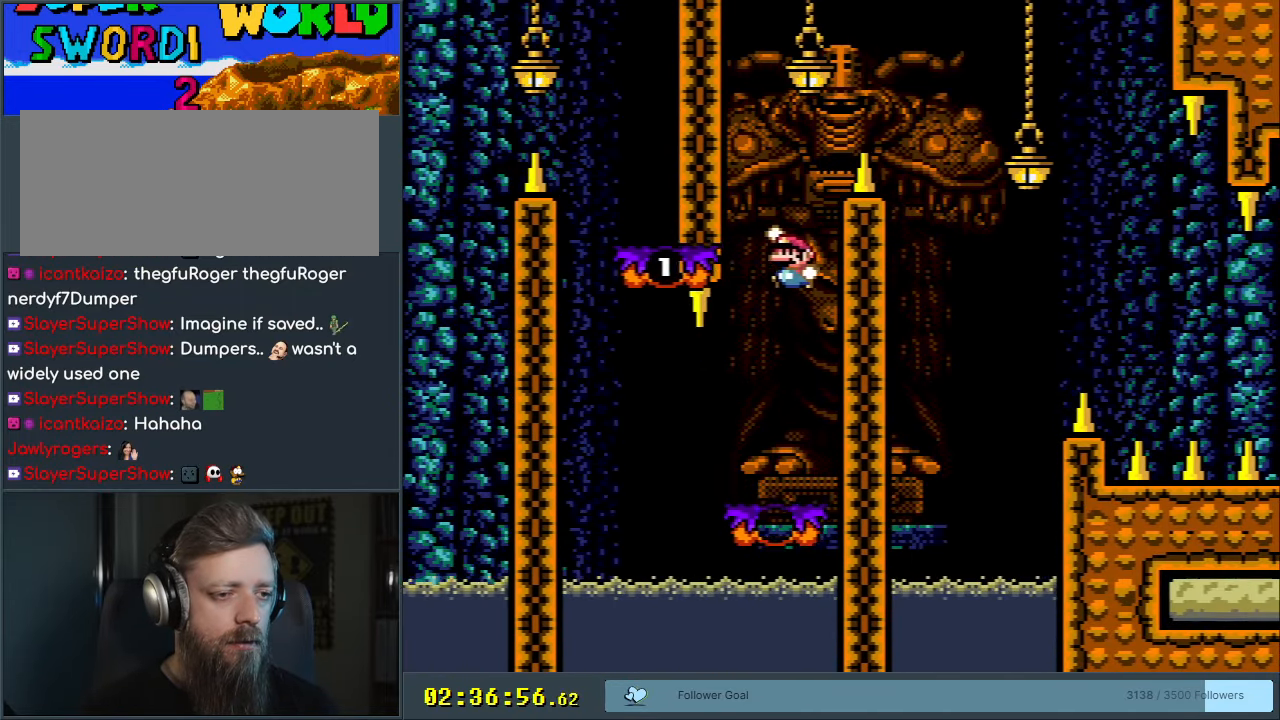
{"buttons": ["B", "Y", "DPAD_RIGHT"], "events": [[33, "B", "up"], [233, "DPAD_LEFT", "up"], [283, "DPAD_RIGHT", "down"], [350, "B", "down"]]}
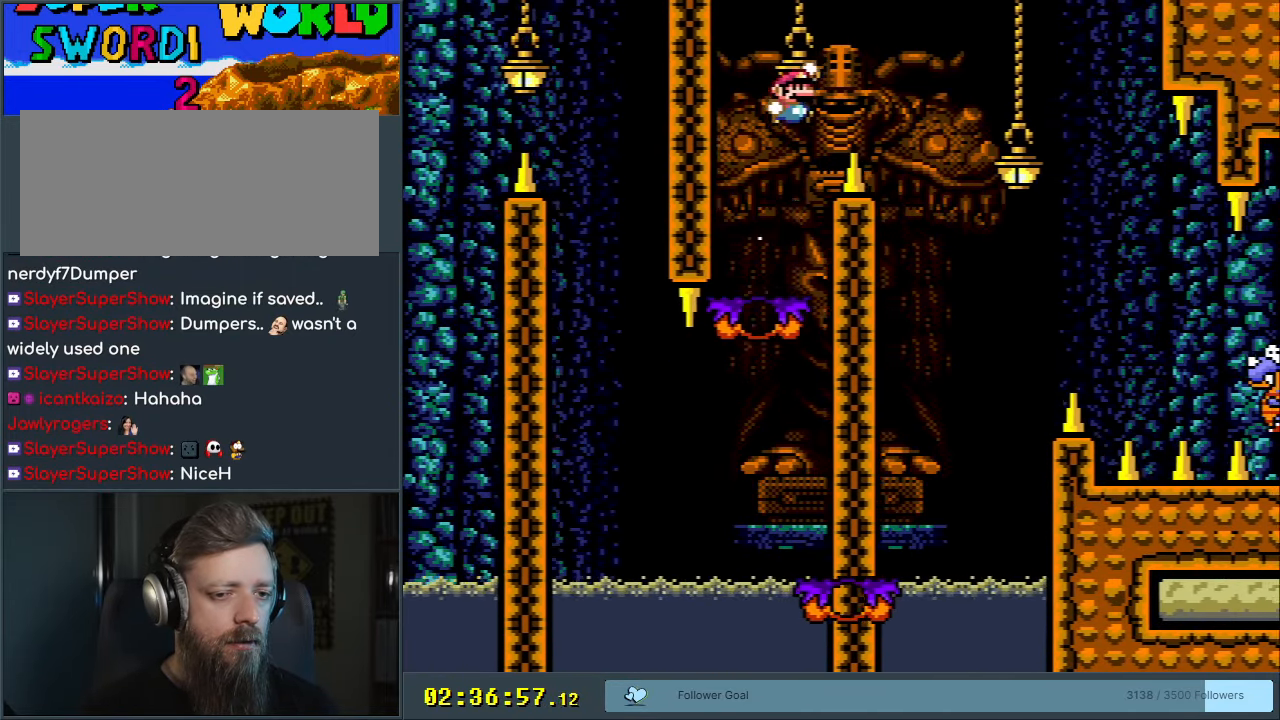
{"buttons": ["B", "Y", "DPAD_RIGHT"], "events": [[383, "B", "up"], [450, "B", "down"]]}
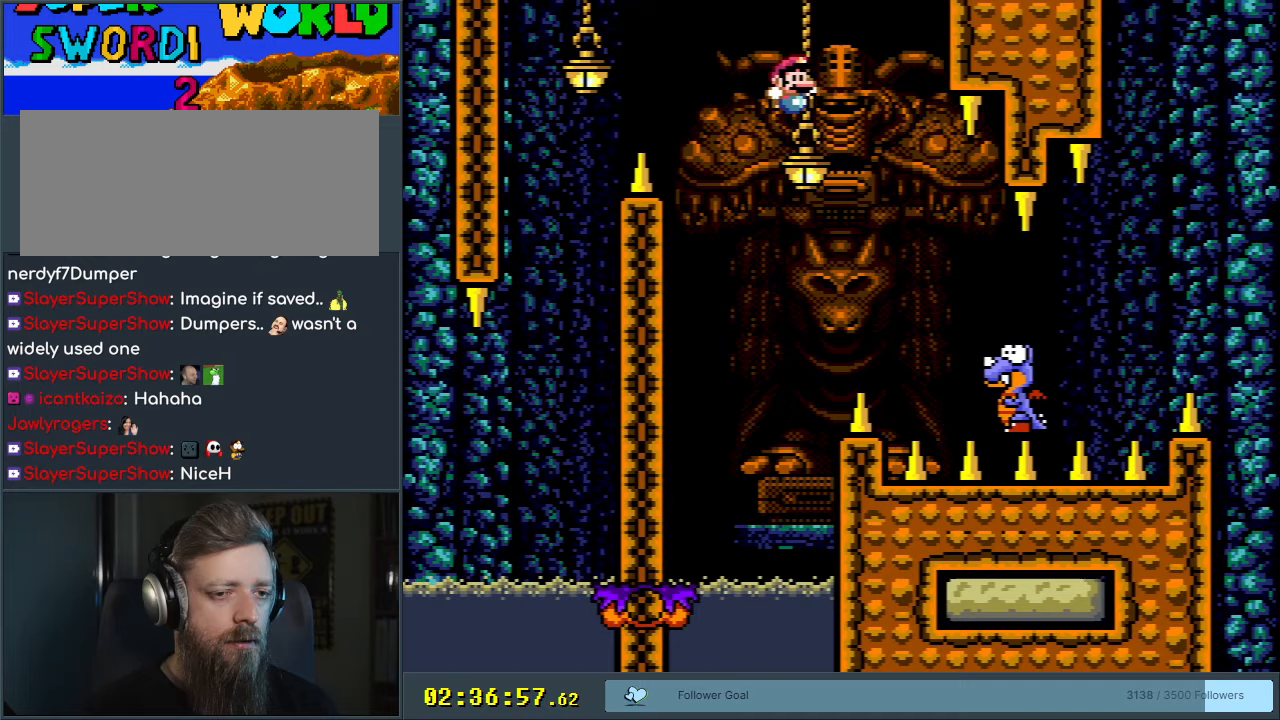
{"buttons": ["B", "Y", "DPAD_LEFT"], "events": [[217, "DPAD_RIGHT", "up"], [283, "DPAD_LEFT", "down"]]}
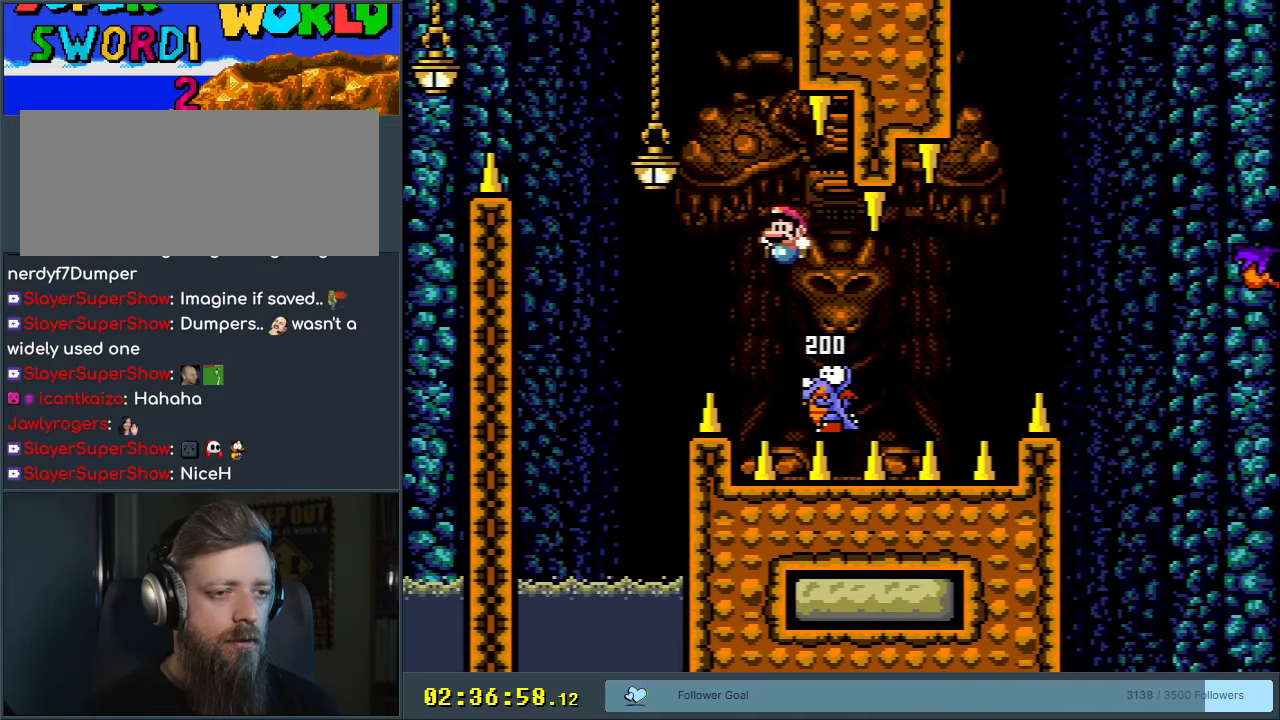
{"buttons": ["B", "Y", "DPAD_RIGHT"], "events": [[167, "DPAD_LEFT", "up"], [233, "DPAD_RIGHT", "down"], [383, "DPAD_RIGHT", "up"], [483, "DPAD_RIGHT", "down"]]}
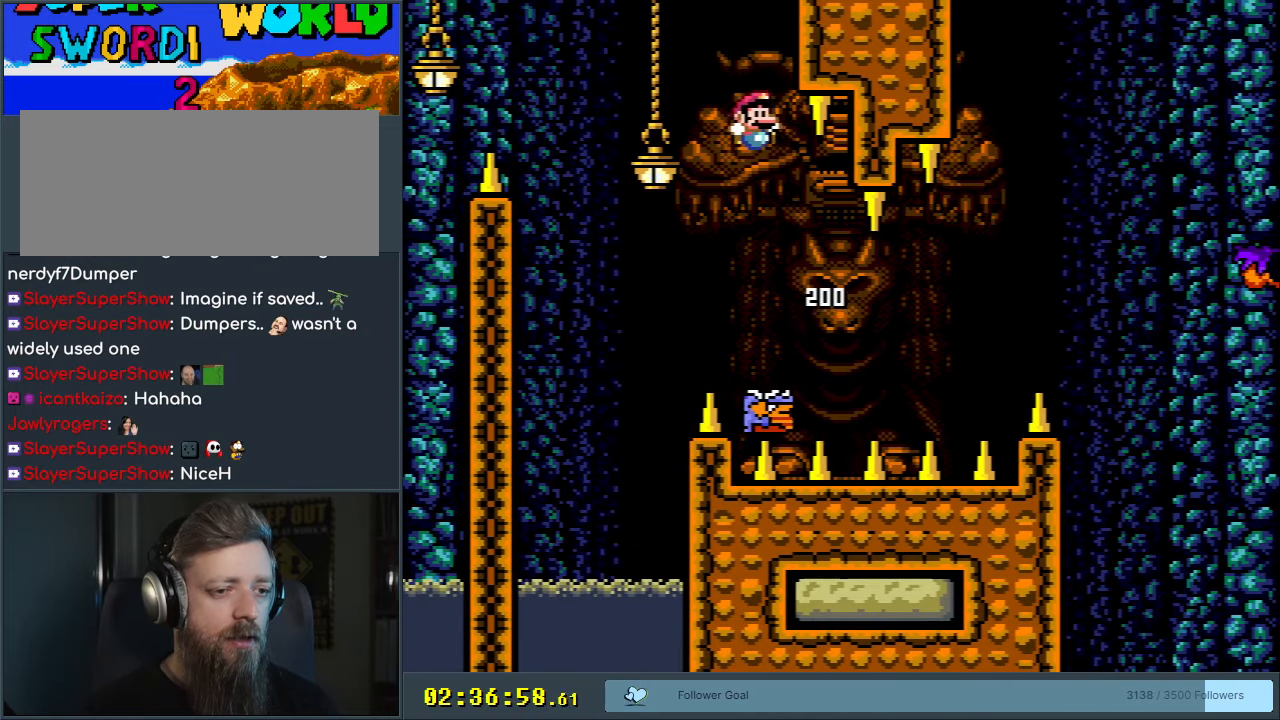
{"buttons": ["B", "Y", "DPAD_RIGHT"], "events": [[117, "DPAD_RIGHT", "up"], [200, "DPAD_RIGHT", "down"]]}
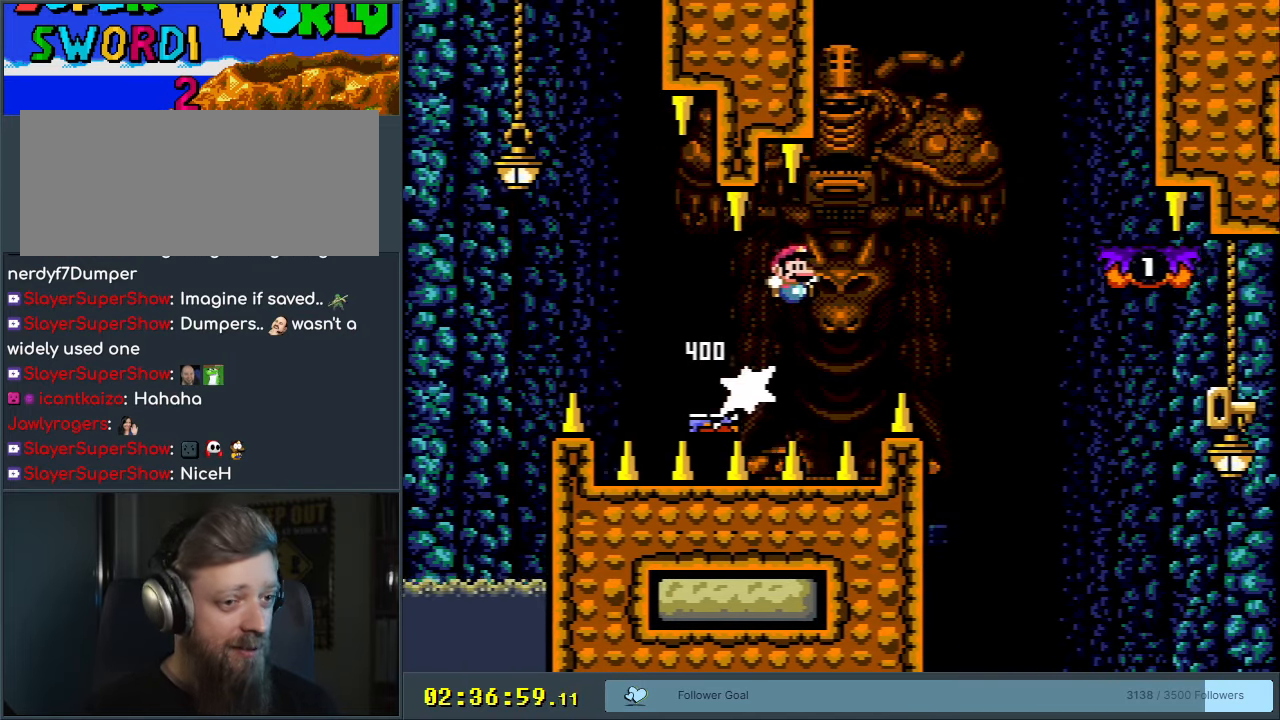
{"buttons": ["B", "Y"], "events": [[500, "DPAD_RIGHT", "up"]]}
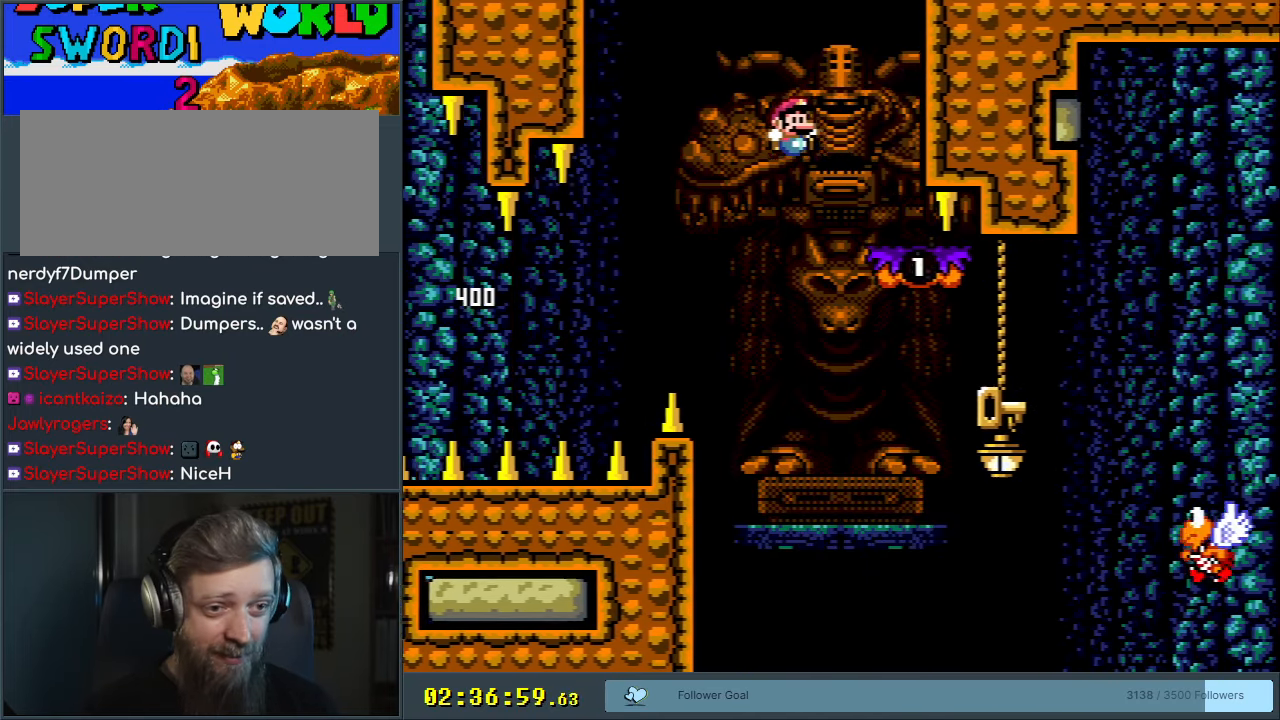
{"buttons": ["Y"], "events": [[50, "B", "up"], [117, "DPAD_LEFT", "down"], [117, "Y", "up"], [150, "Y", "down"], [233, "B", "down"], [367, "B", "up"], [400, "DPAD_LEFT", "up"]]}
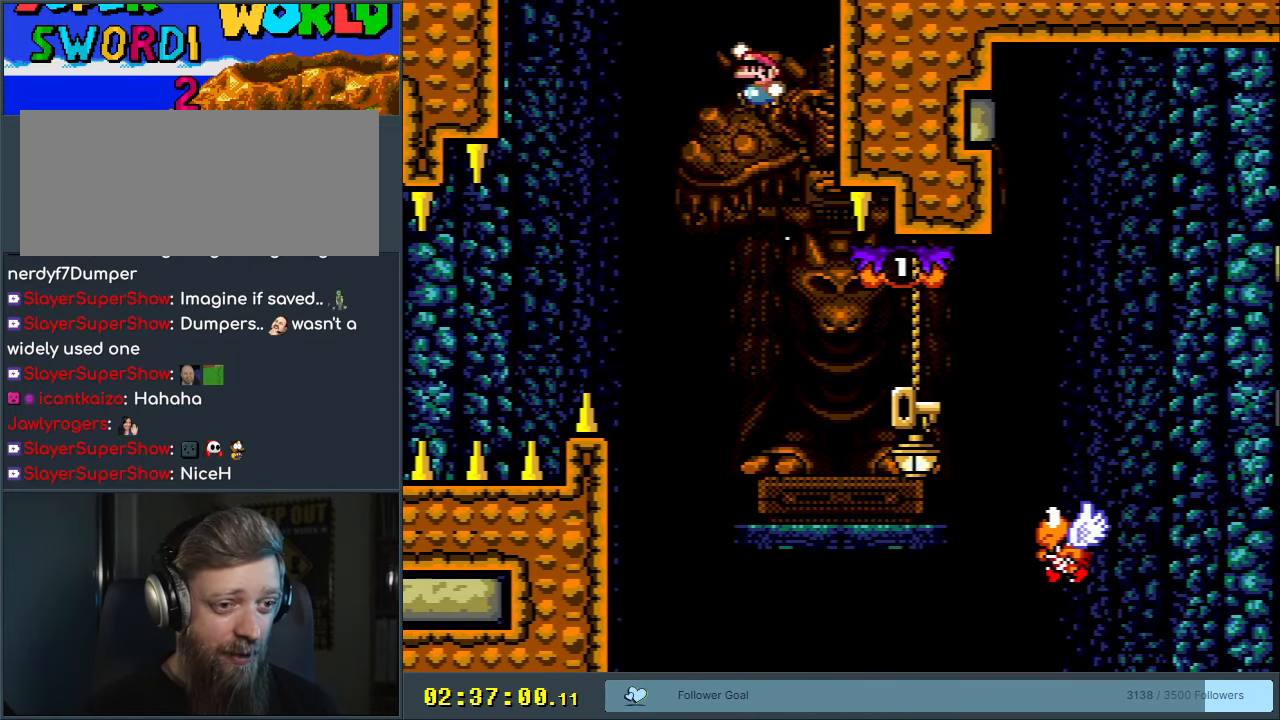
{"buttons": ["B", "Y"], "events": [[33, "DPAD_RIGHT", "down"], [50, "B", "down"], [233, "DPAD_RIGHT", "up"], [283, "DPAD_RIGHT", "down"], [383, "DPAD_RIGHT", "up"]]}
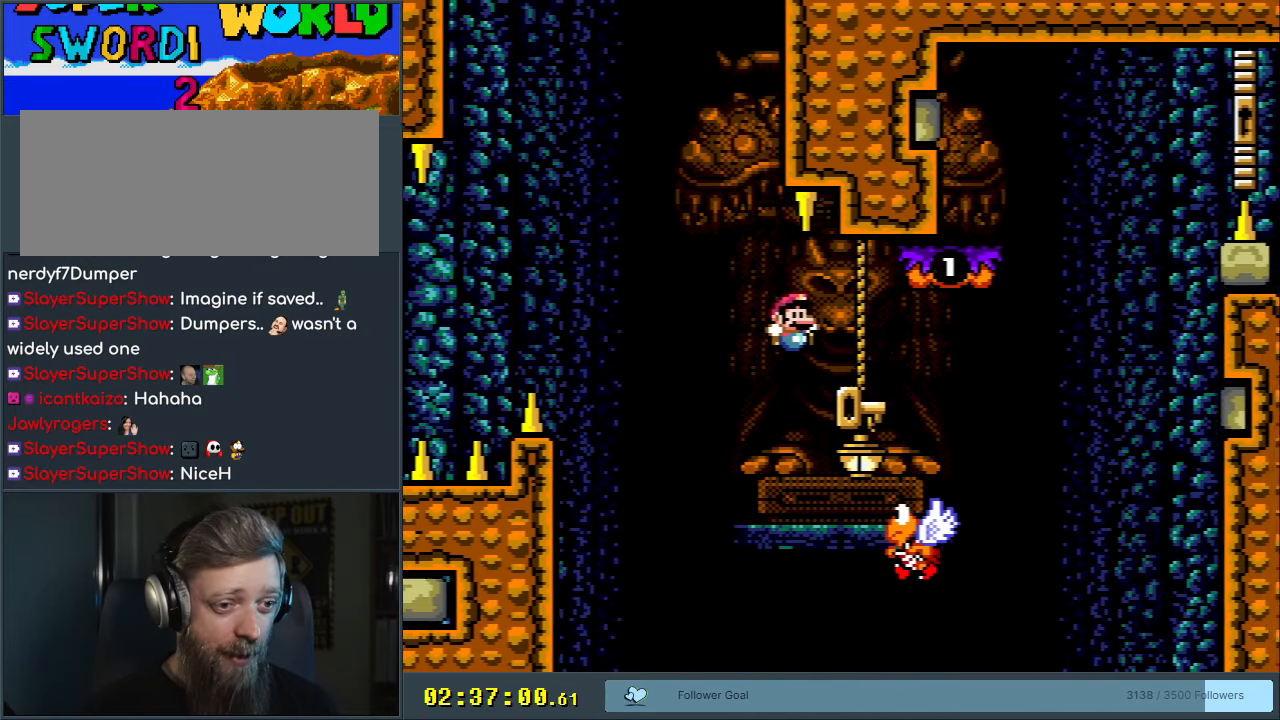
{"buttons": ["Y", "DPAD_RIGHT"], "events": [[33, "B", "up"], [167, "B", "down"], [283, "DPAD_RIGHT", "down"], [500, "B", "up"]]}
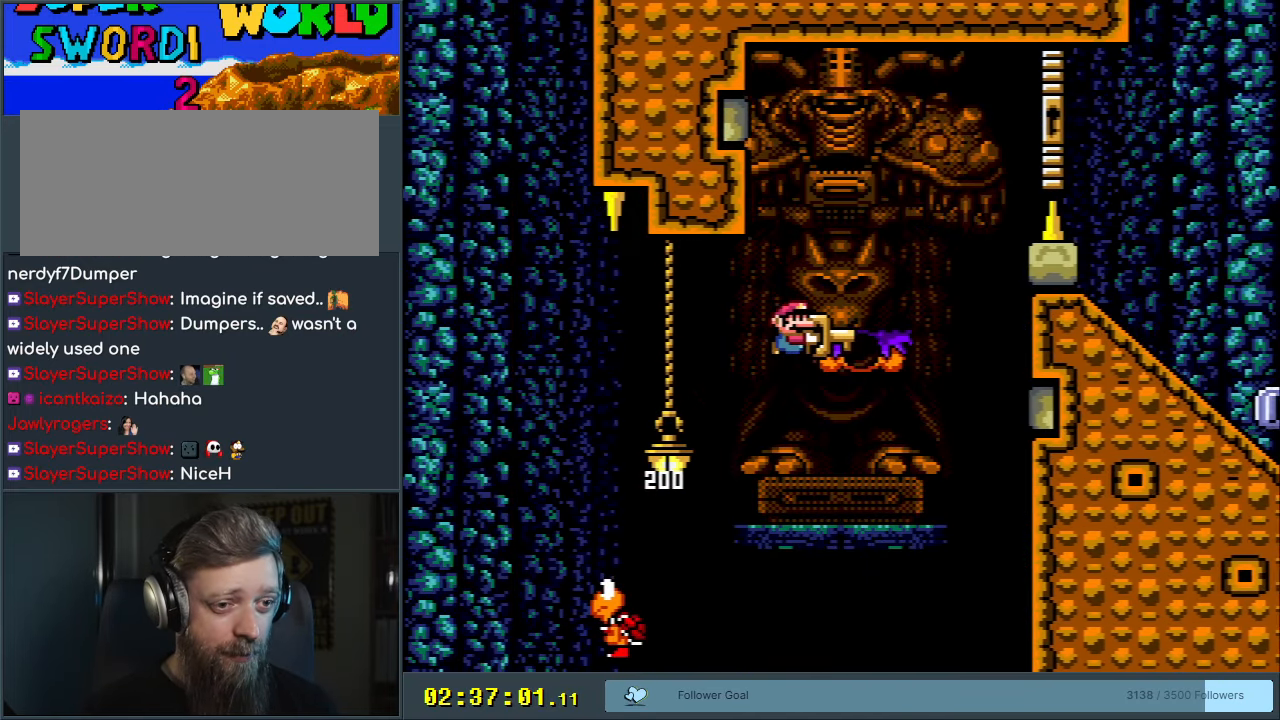
{"buttons": [], "events": [[17, "DPAD_RIGHT", "up"], [400, "Y", "up"]]}
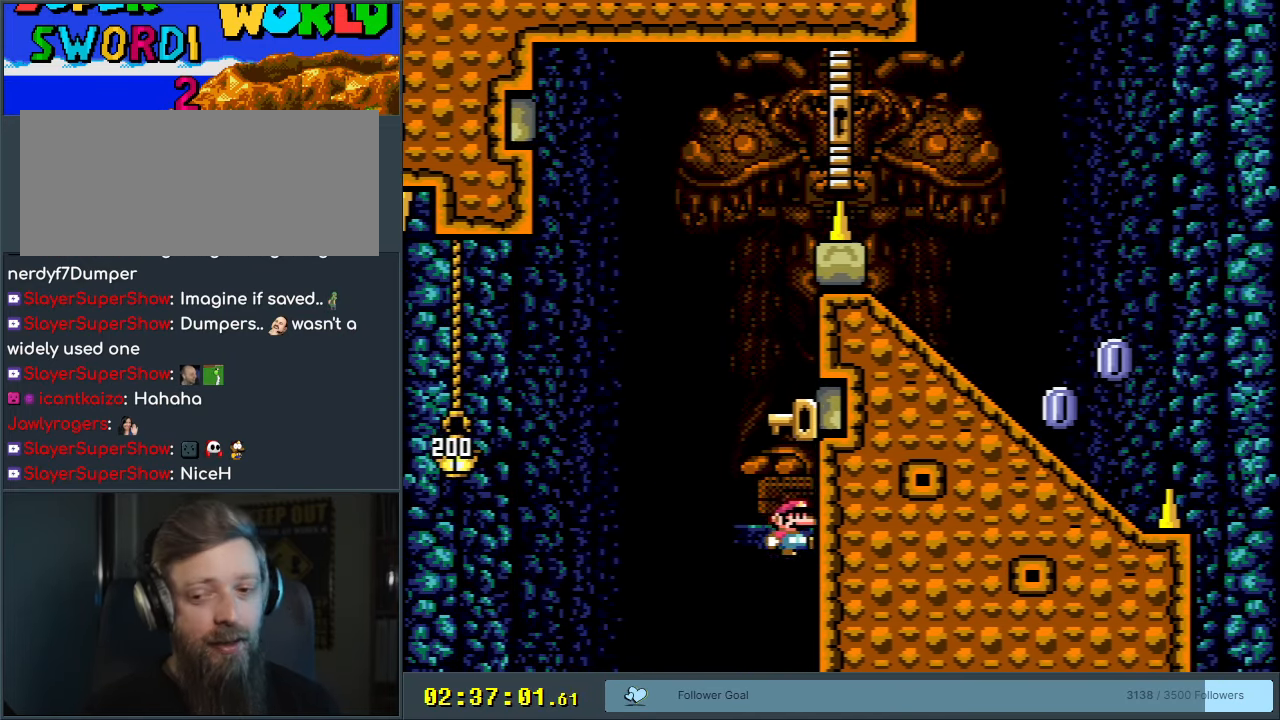
{"buttons": [], "events": []}
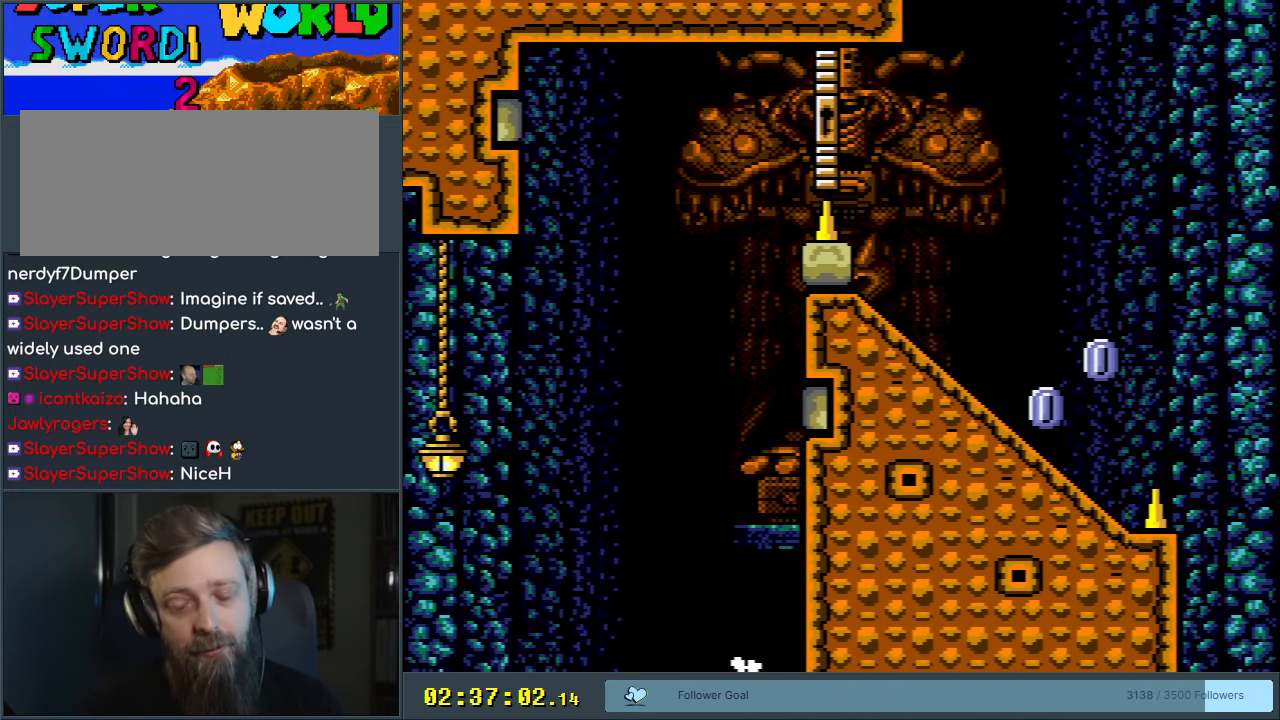
{"buttons": ["A"], "events": [[483, "A", "down"]]}
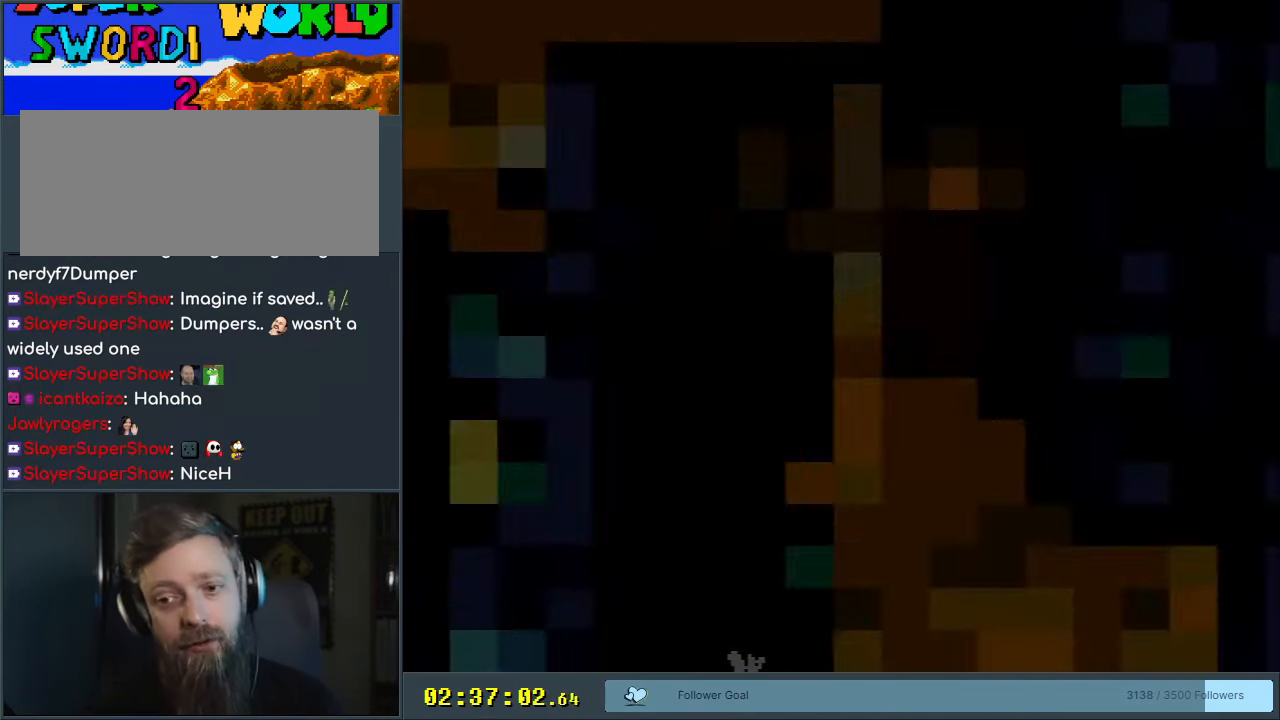
{"buttons": [], "events": [[150, "A", "up"], [217, "A", "down"], [383, "A", "up"]]}
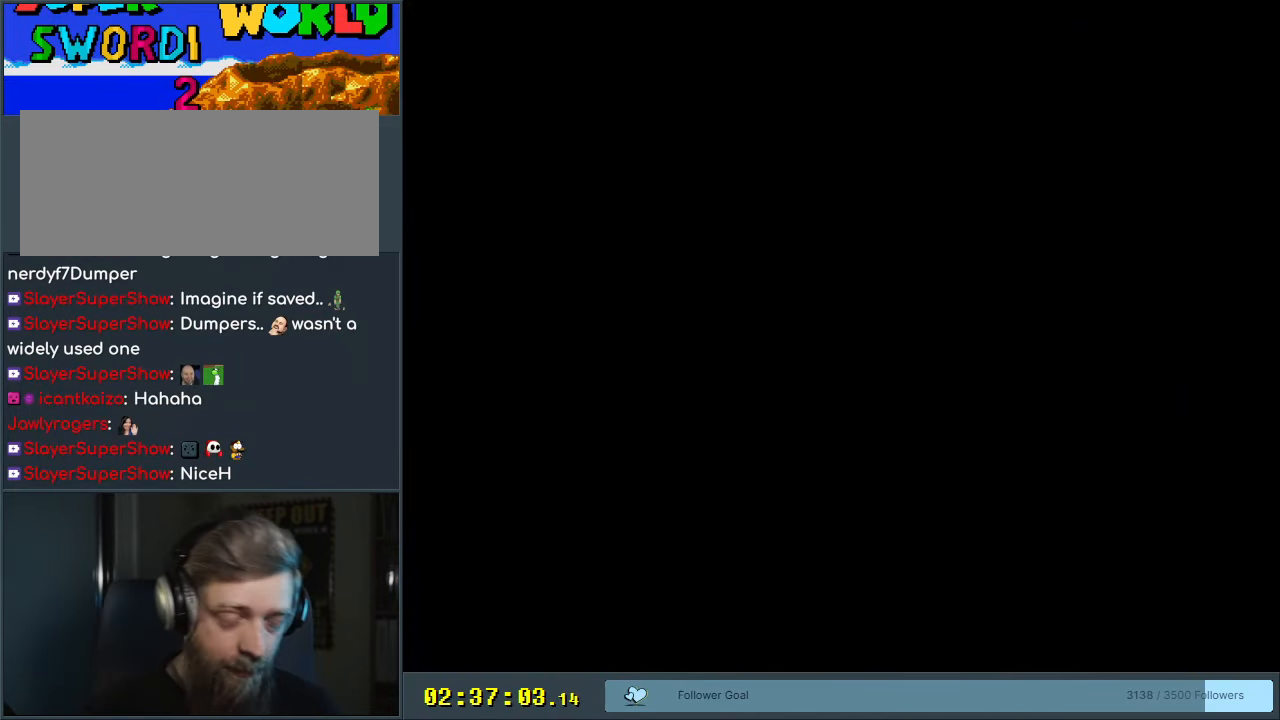
{"buttons": [], "events": []}
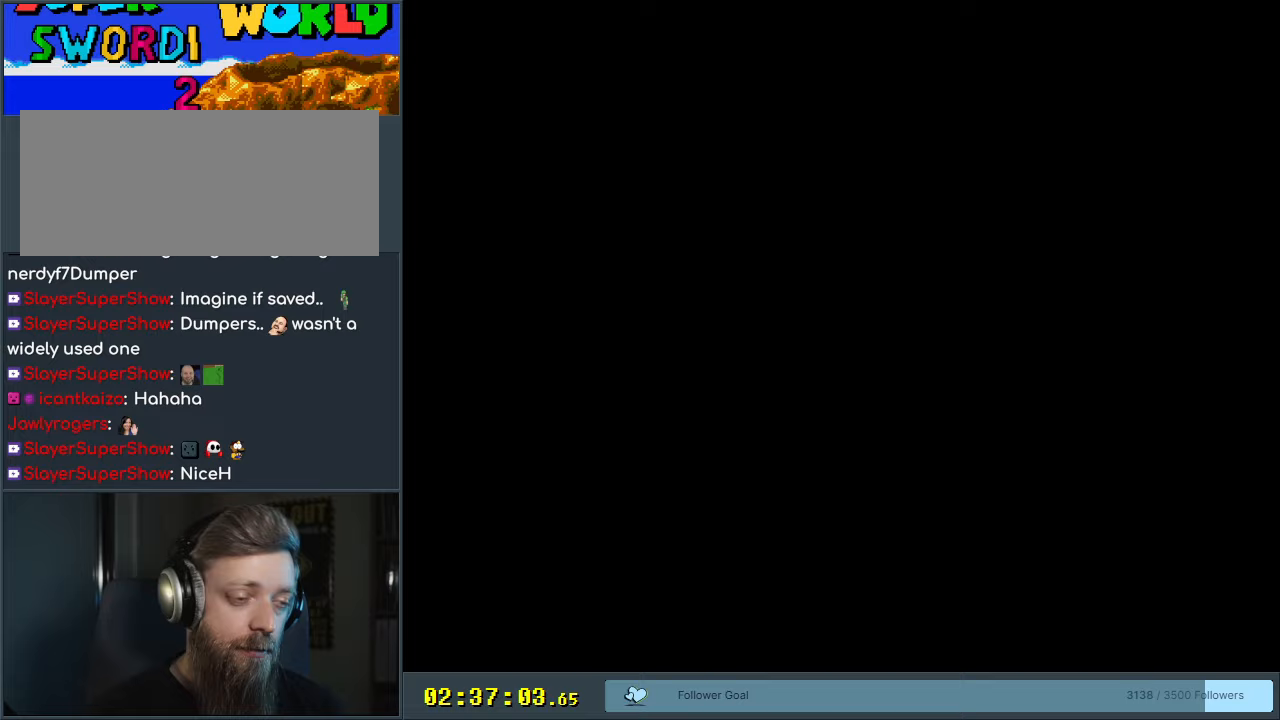
{"buttons": [], "events": []}
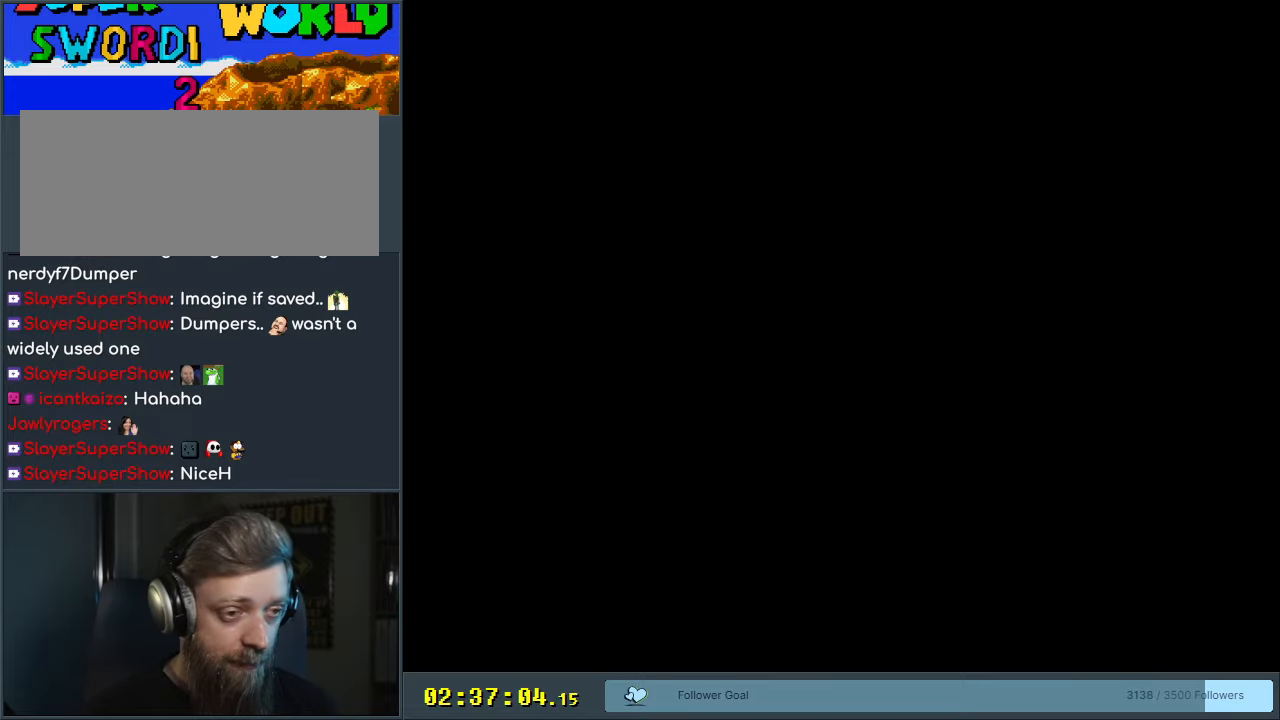
{"buttons": [], "events": []}
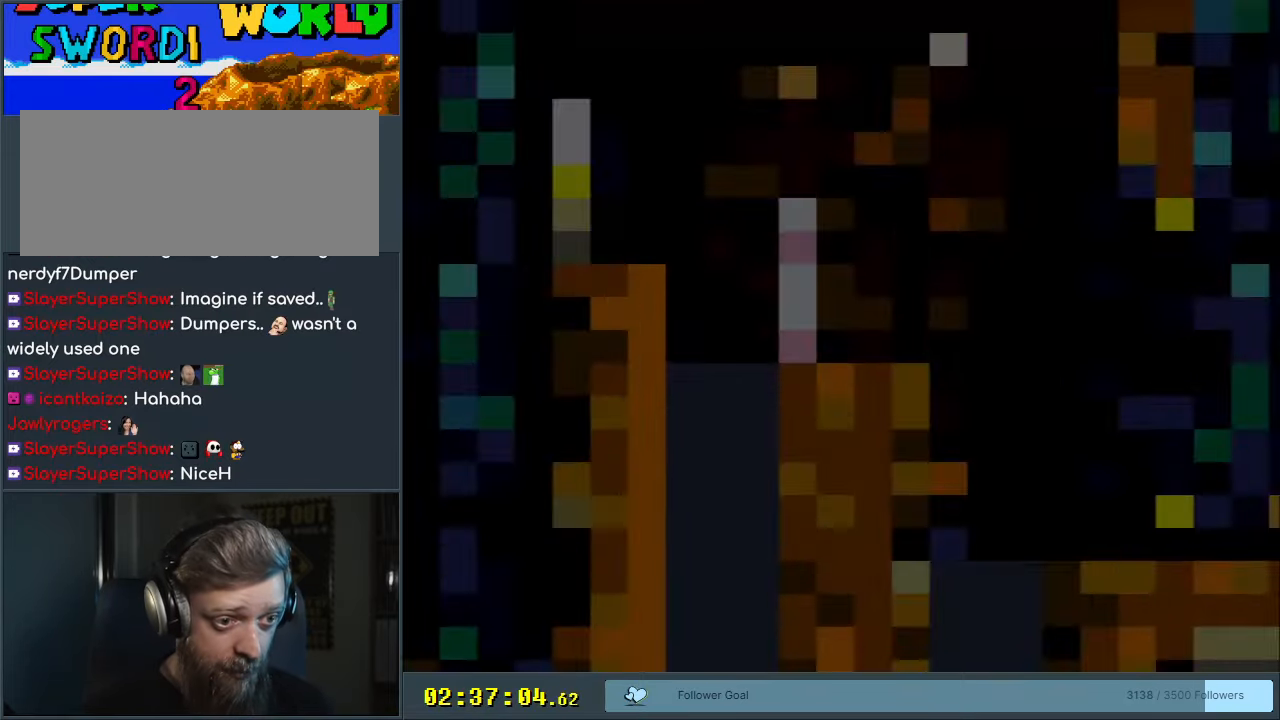
{"buttons": [], "events": [[50, "X", "down"], [500, "X", "up"]]}
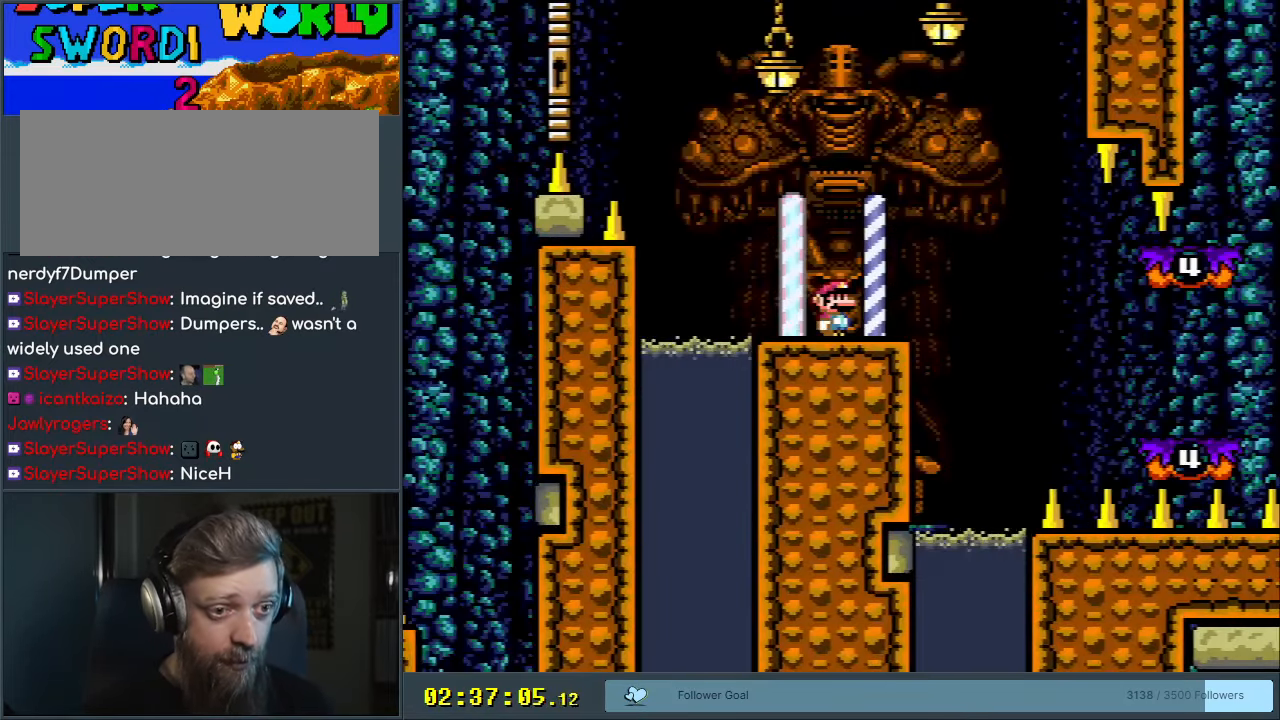
{"buttons": ["Y"], "events": [[67, "Y", "down"], [100, "DPAD_RIGHT", "down"], [317, "DPAD_RIGHT", "up"], [333, "B", "down"], [383, "B", "up"]]}
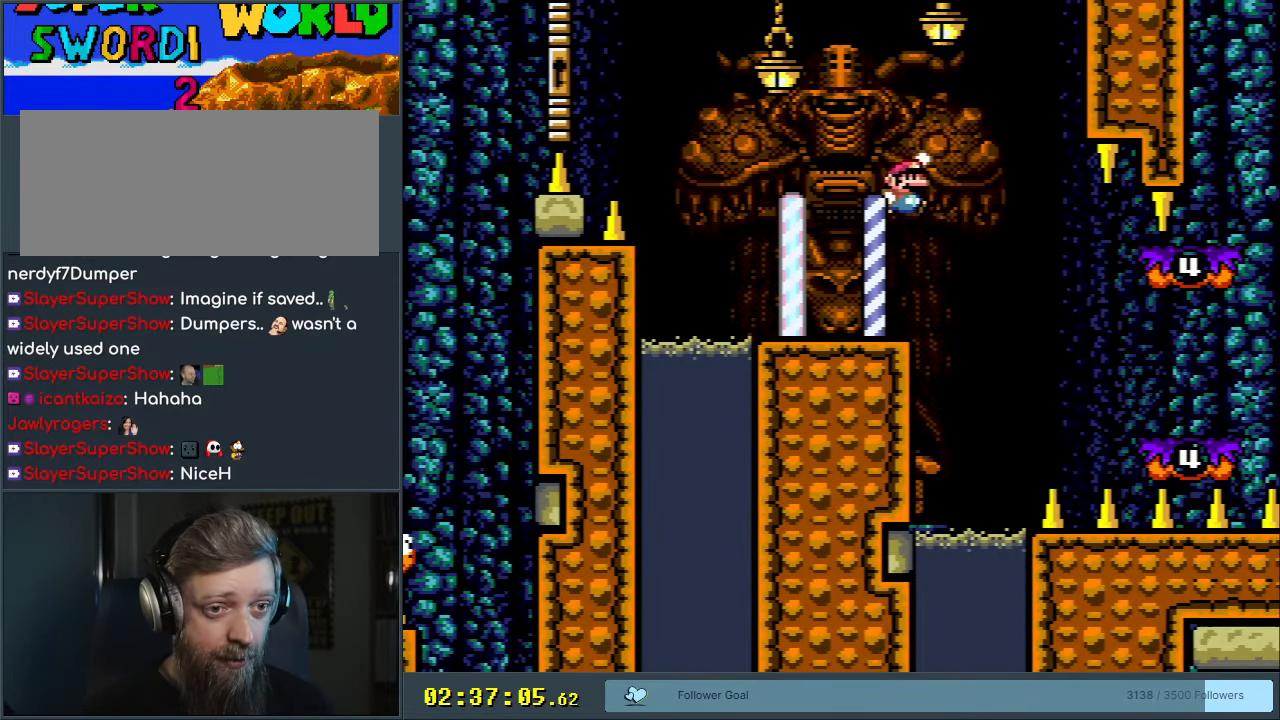
{"buttons": ["Y", "DPAD_RIGHT"], "events": [[50, "DPAD_RIGHT", "down"], [67, "B", "down"], [367, "B", "up"]]}
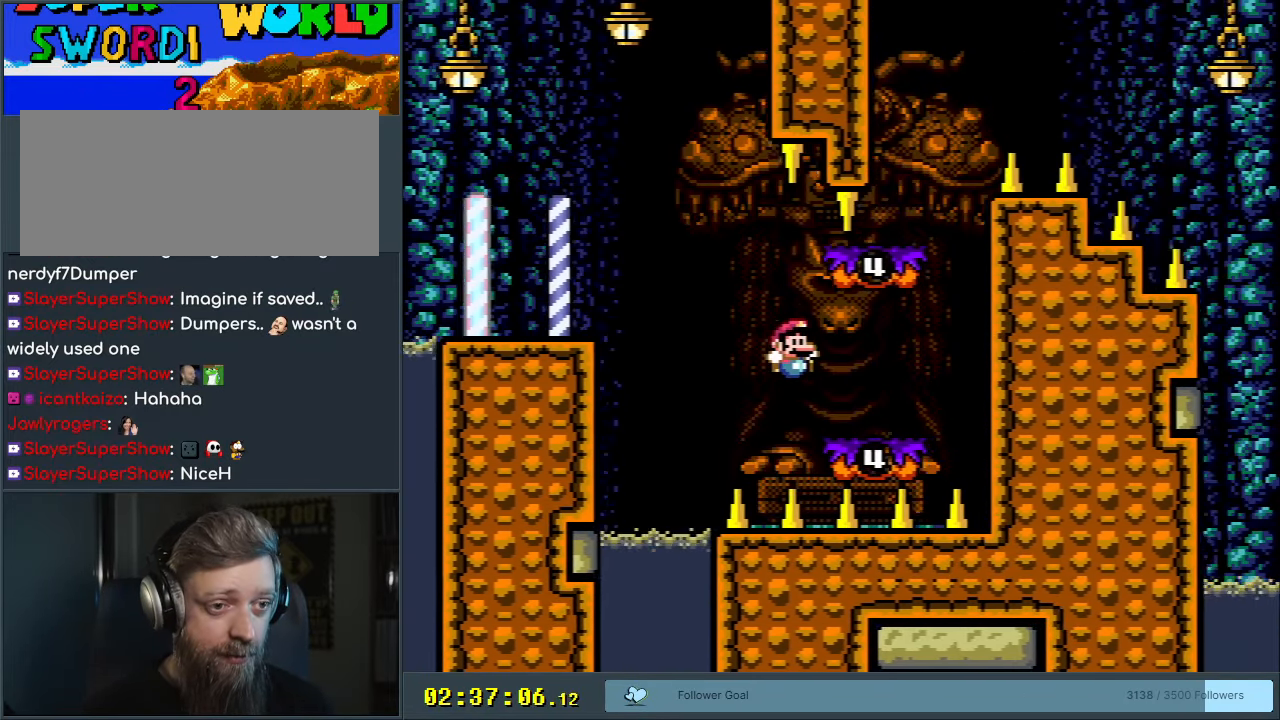
{"buttons": ["B", "Y"], "events": [[133, "B", "down"], [150, "DPAD_RIGHT", "up"], [233, "DPAD_LEFT", "down"], [317, "B", "up"], [433, "B", "down"], [450, "DPAD_LEFT", "up"]]}
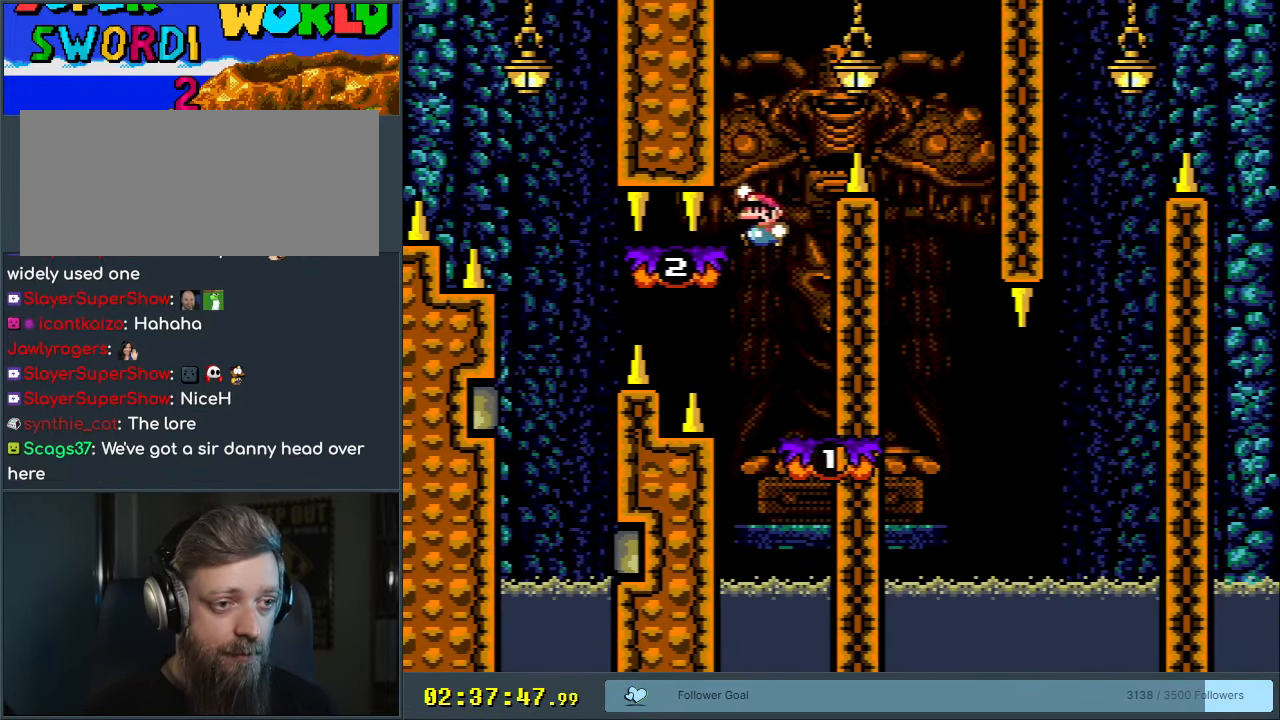
{"buttons": ["Y", "DPAD_RIGHT"], "events": [[83, "B", "up"], [100, "DPAD_RIGHT", "down"], [150, "B", "down"], [433, "B", "up"]]}
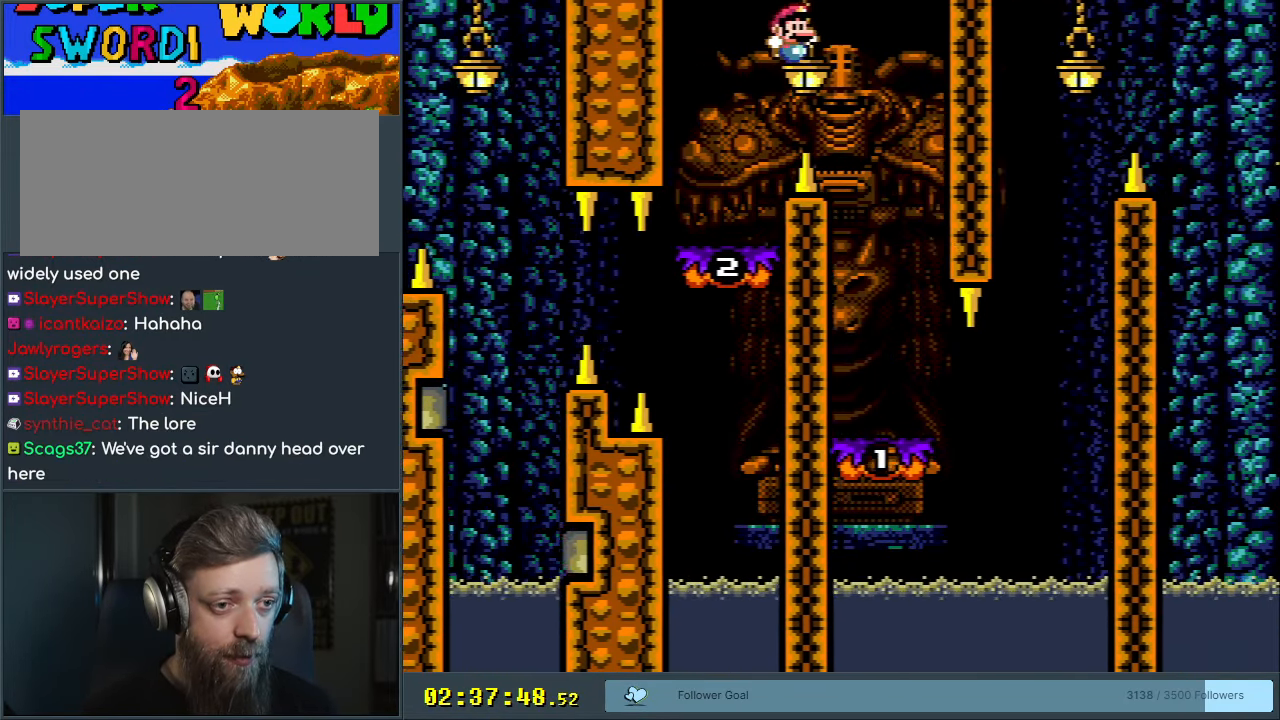
{"buttons": ["Y", "DPAD_RIGHT"], "events": [[100, "DPAD_RIGHT", "up"], [133, "DPAD_LEFT", "down"], [250, "DPAD_LEFT", "up"], [267, "DPAD_RIGHT", "down"]]}
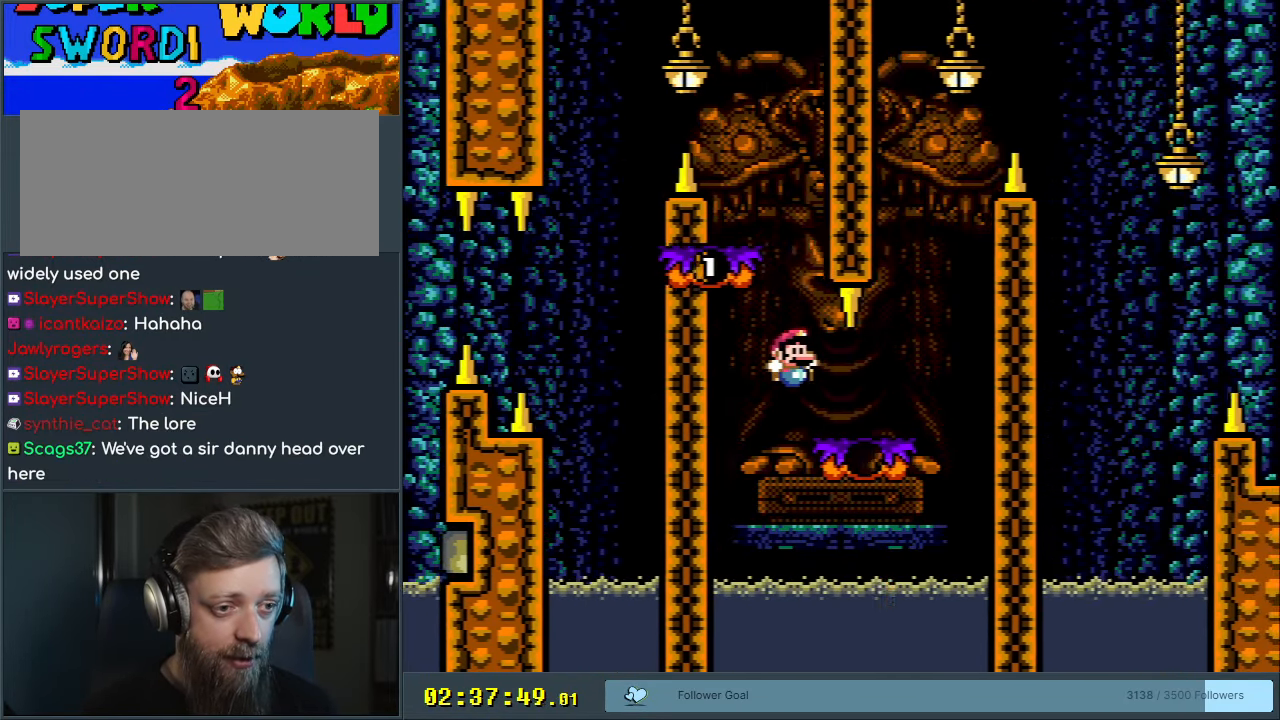
{"buttons": ["B", "Y", "DPAD_LEFT"], "events": [[217, "B", "down"], [217, "DPAD_RIGHT", "up"], [267, "DPAD_LEFT", "down"]]}